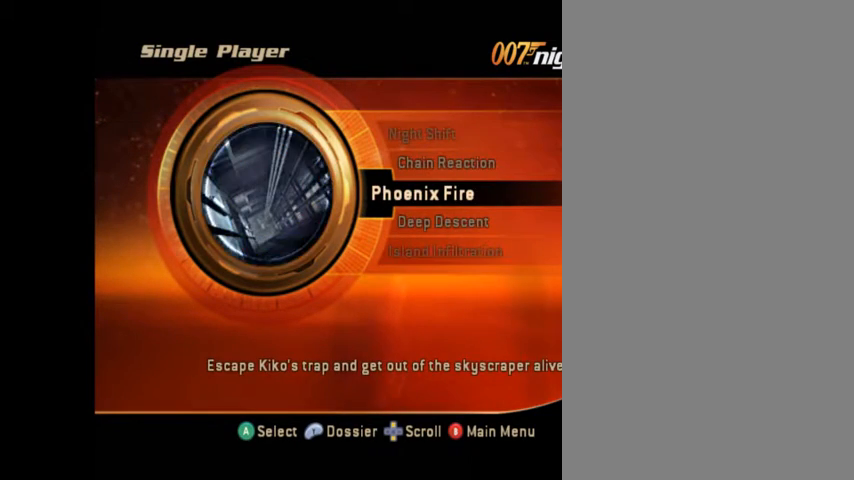
Gameplay with a controller (Nintendo layout); each line is a JSON object with the inputs held at the frame after it (dt_ms = milliseconds from this image to that frame). "button_events" lists button changes between this image and that frame as [ms after this image, input, new state], when the widget could be followed in between (sticks are given only as held states). Not read: L3 R3.
{"dt_ms": 500, "buttons": [], "left_stick": "center", "right_stick": "center", "button_events": [[167, "A", "down"], [233, "A", "up"]]}
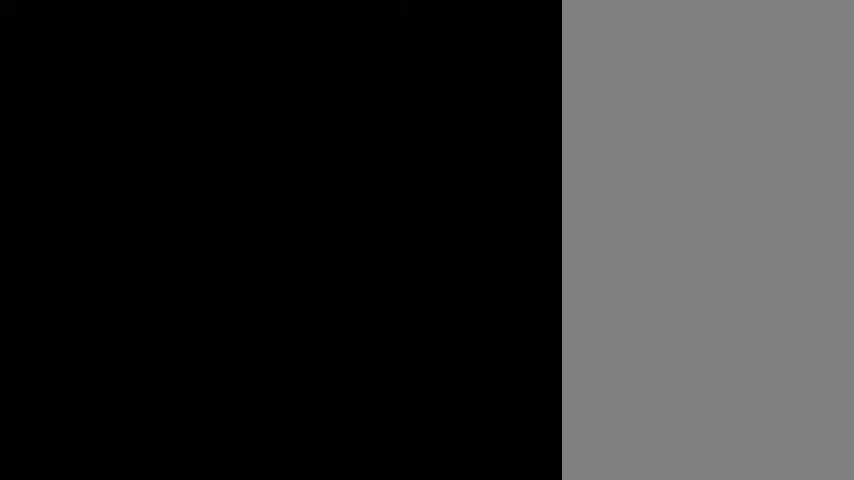
{"dt_ms": 500, "buttons": [], "left_stick": "center", "right_stick": "center", "button_events": []}
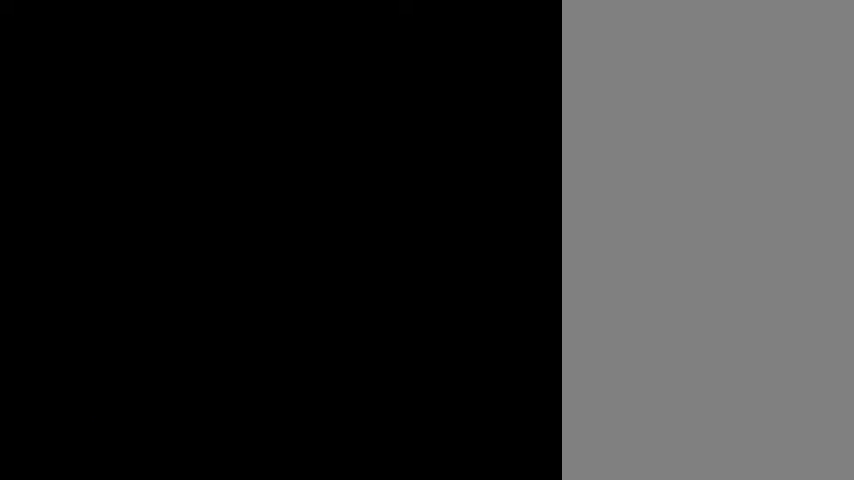
{"dt_ms": 1000, "buttons": [], "left_stick": "center", "right_stick": "center", "button_events": []}
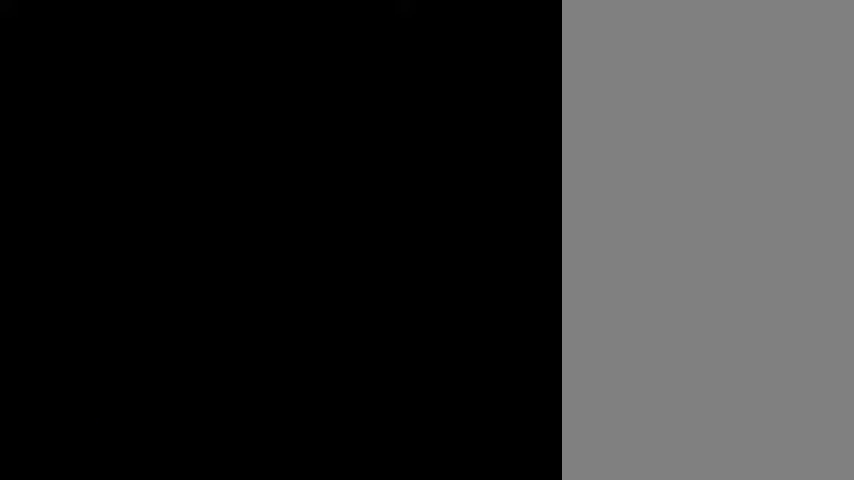
{"dt_ms": 500, "buttons": [], "left_stick": "center", "right_stick": "center", "button_events": []}
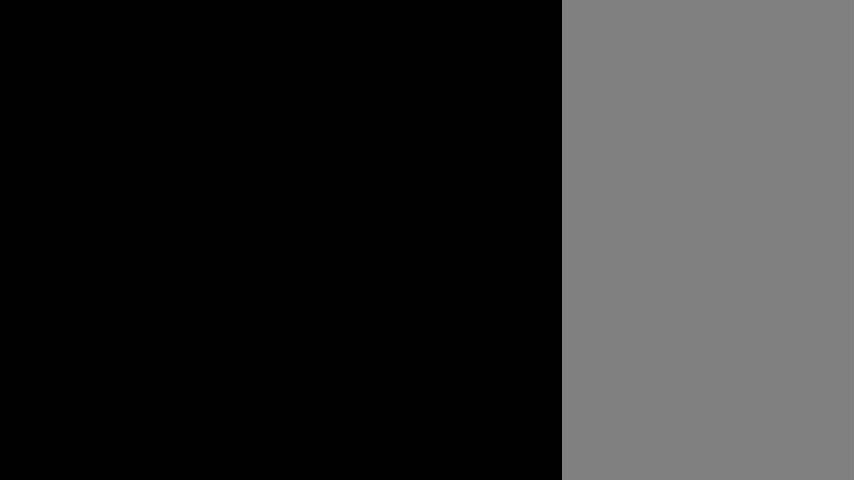
{"dt_ms": 500, "buttons": [], "left_stick": "center", "right_stick": "center", "button_events": []}
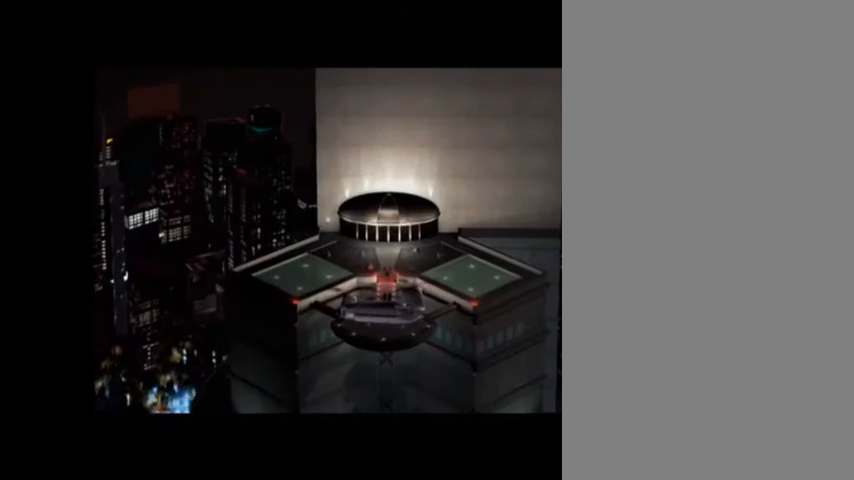
{"dt_ms": 500, "buttons": [], "left_stick": "center", "right_stick": "center", "button_events": [[167, "A", "down"], [300, "A", "up"]]}